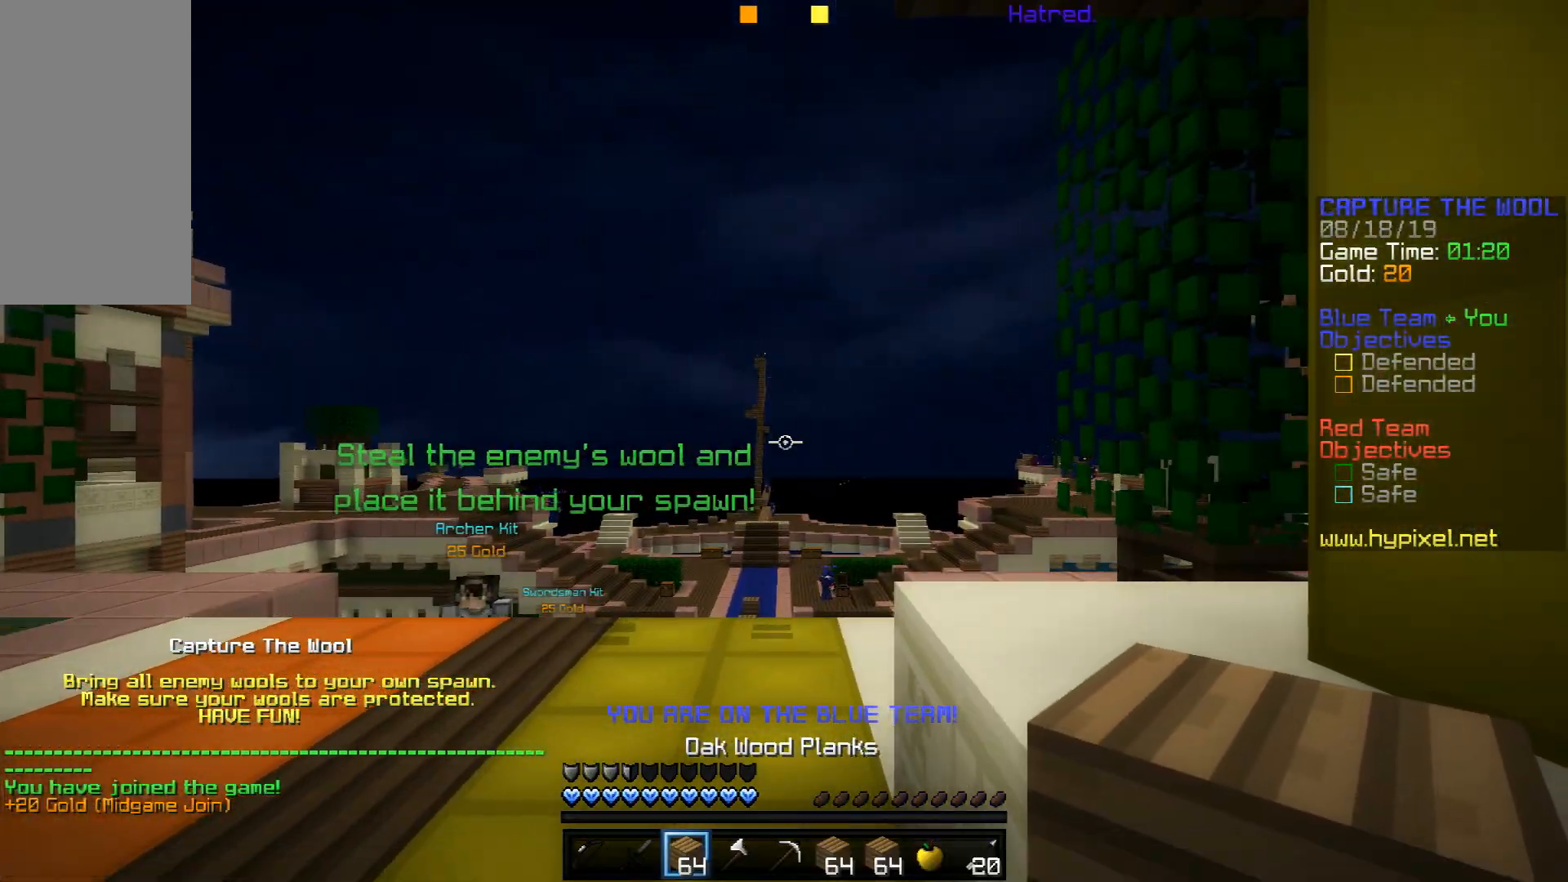
Gameplay with keyboard and mouse; each line is a JSON object with the keys and mouse buttons held at the frame after it. "events" lists presses ("down") and releases ("up") of "a", "d", "s", "space", "w", "mouse_left" and "mouse_right" between this image and that frame as [ms after this image, input, new state], when the widget could be followed in between. "mouse_left", "mouse_right" = the "left", "right" buttons of the "mouse" list. No other keys are recorded. Fast repeated clicks can show as one long hold. Mouse movement is not recorded.
{"keys": ["space", "w"], "mouse": [], "events": [[200, "w", "down"], [367, "space", "down"]]}
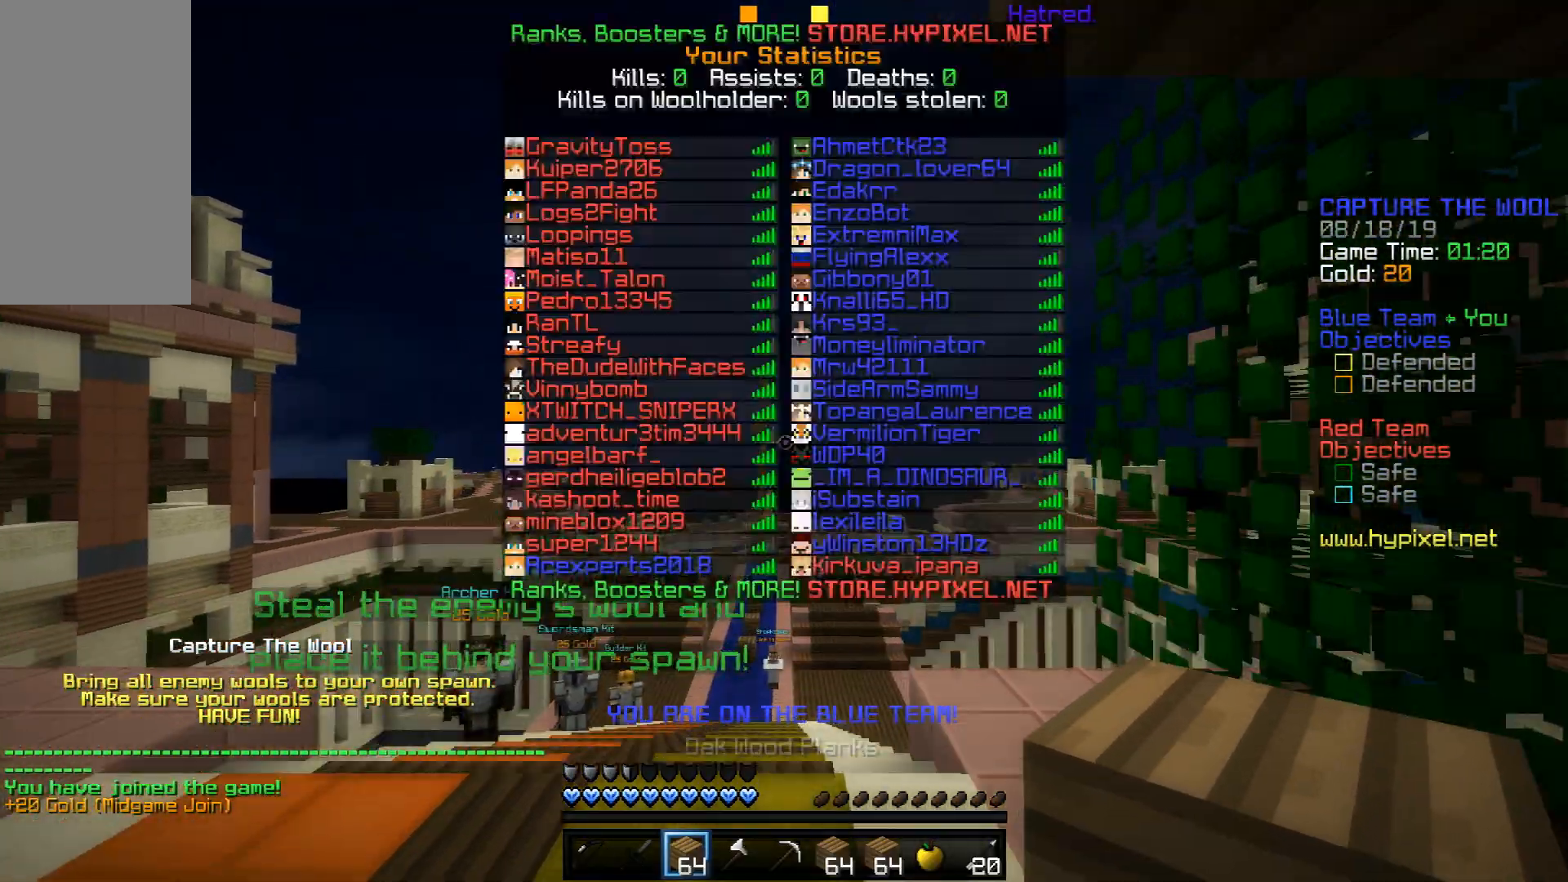
{"keys": ["space", "w"], "mouse": [], "events": []}
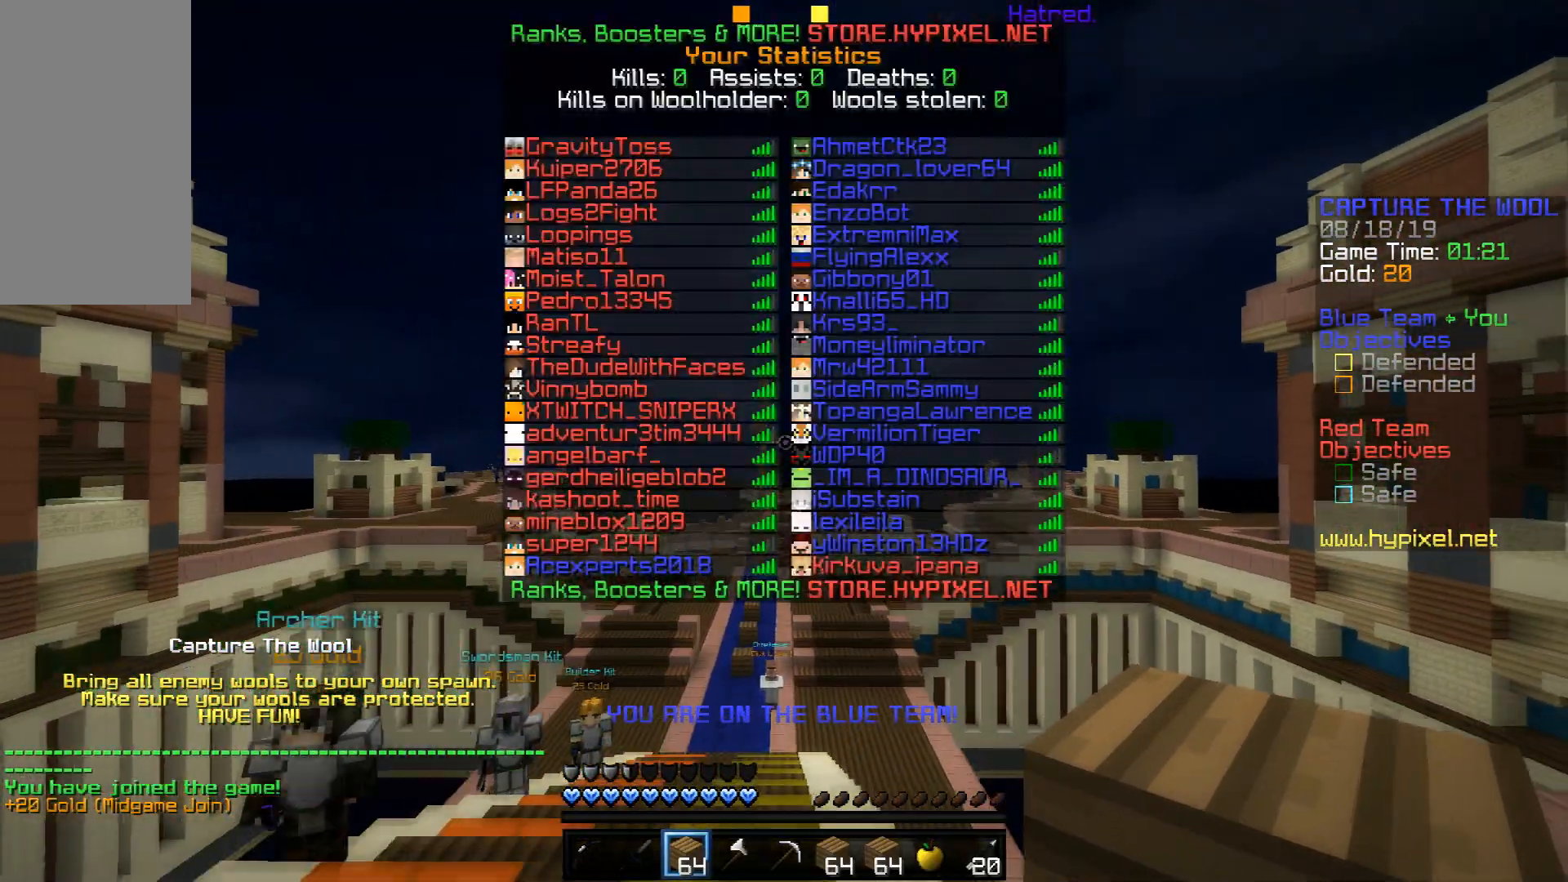
{"keys": ["space", "w"], "mouse": [], "events": []}
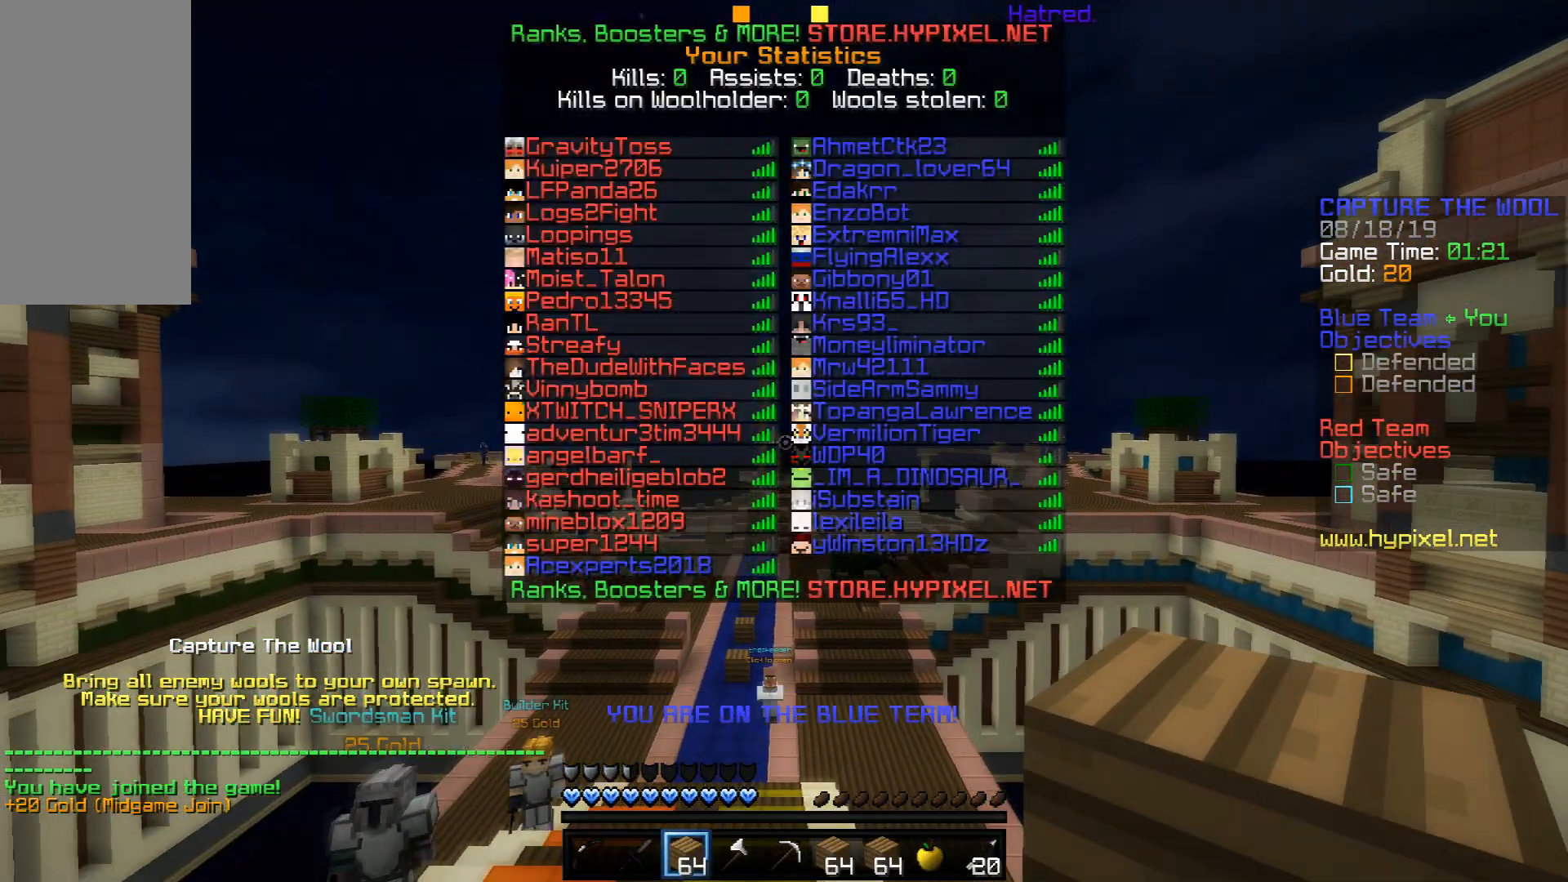
{"keys": ["space", "w"], "mouse": [], "events": []}
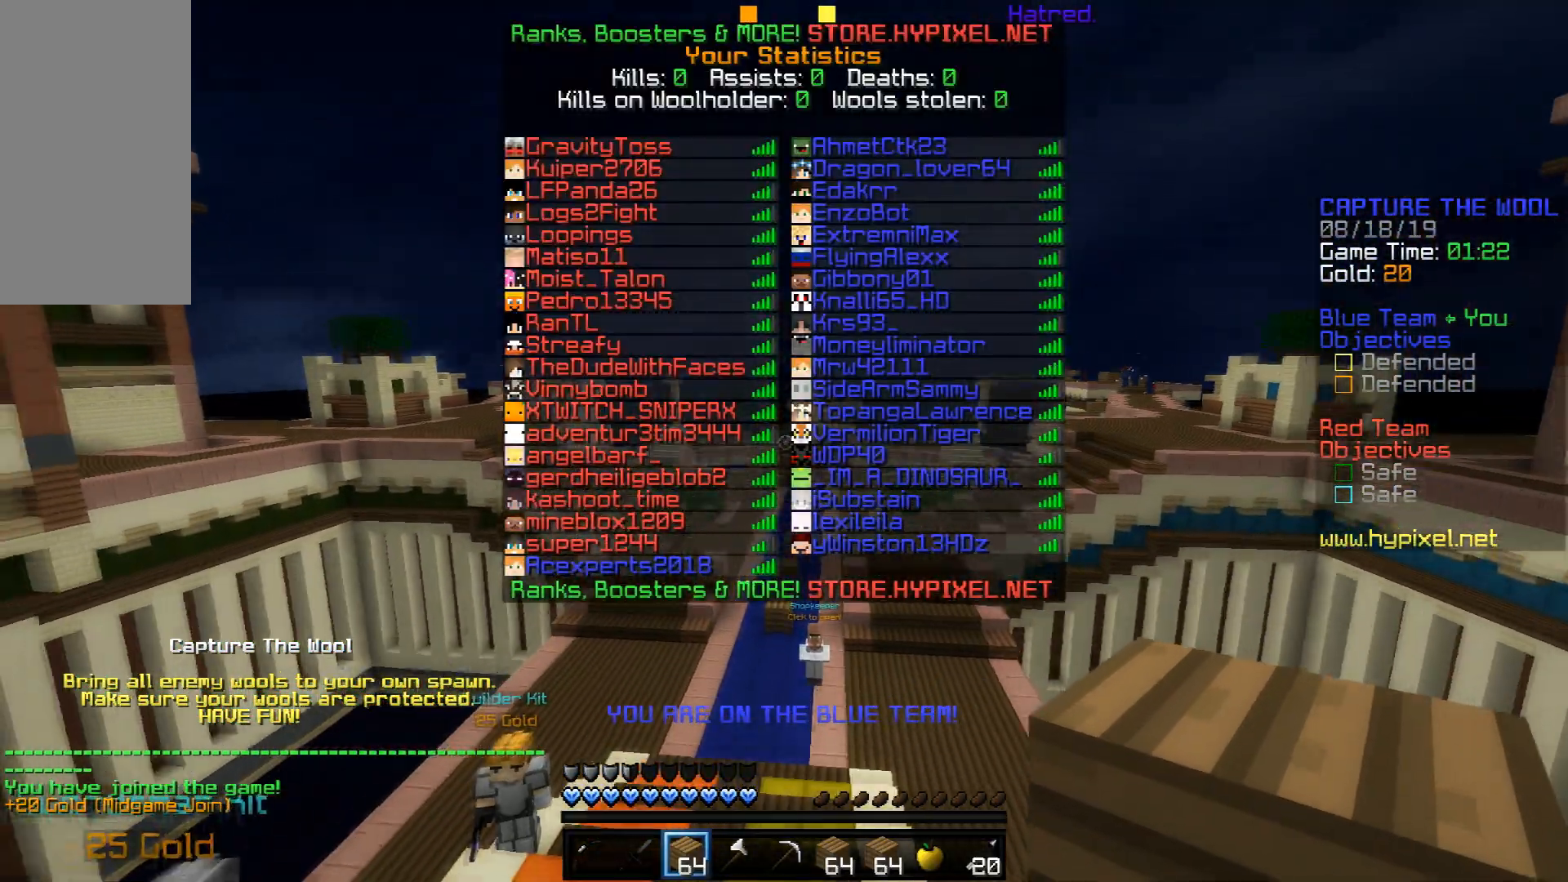
{"keys": ["space", "w"], "mouse": [], "events": []}